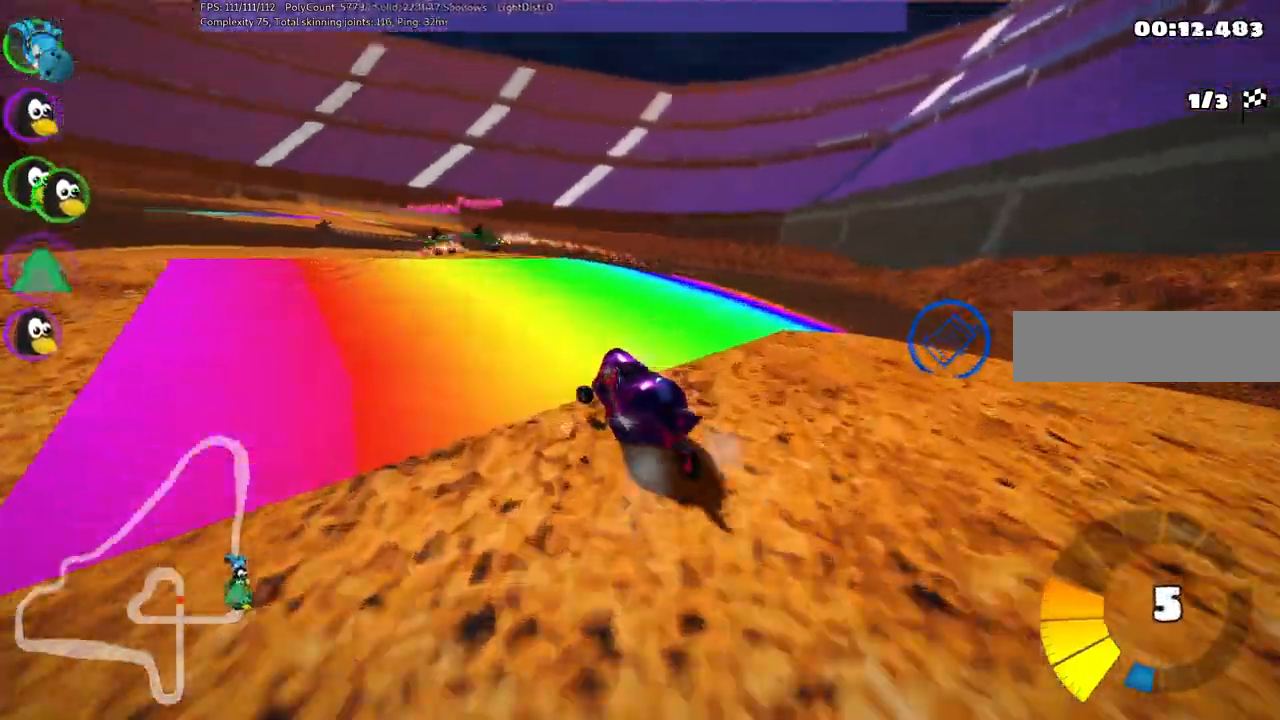
Gameplay with keyboard; each line is a JSON object with the keys held at the frame after it. "events" lists presses ("down") and releases ("up") of ".", "alt_r", "b", "comma", "ctrl_r", "d", "down", "f", "g", "h", "j", "k", "l", "left", "m", "n", "quote", "return", "right", "semicolon", "shift_r", "space", "super", "up" and "v" between this image and that frame as [ms after this image, input, new state], when the widget could be followed in between. No other keys are recorded. Mouse input is not recorded. Not read: / c.
{"keys": ["up"], "events": [[117, "m", "up"], [217, "left", "up"]]}
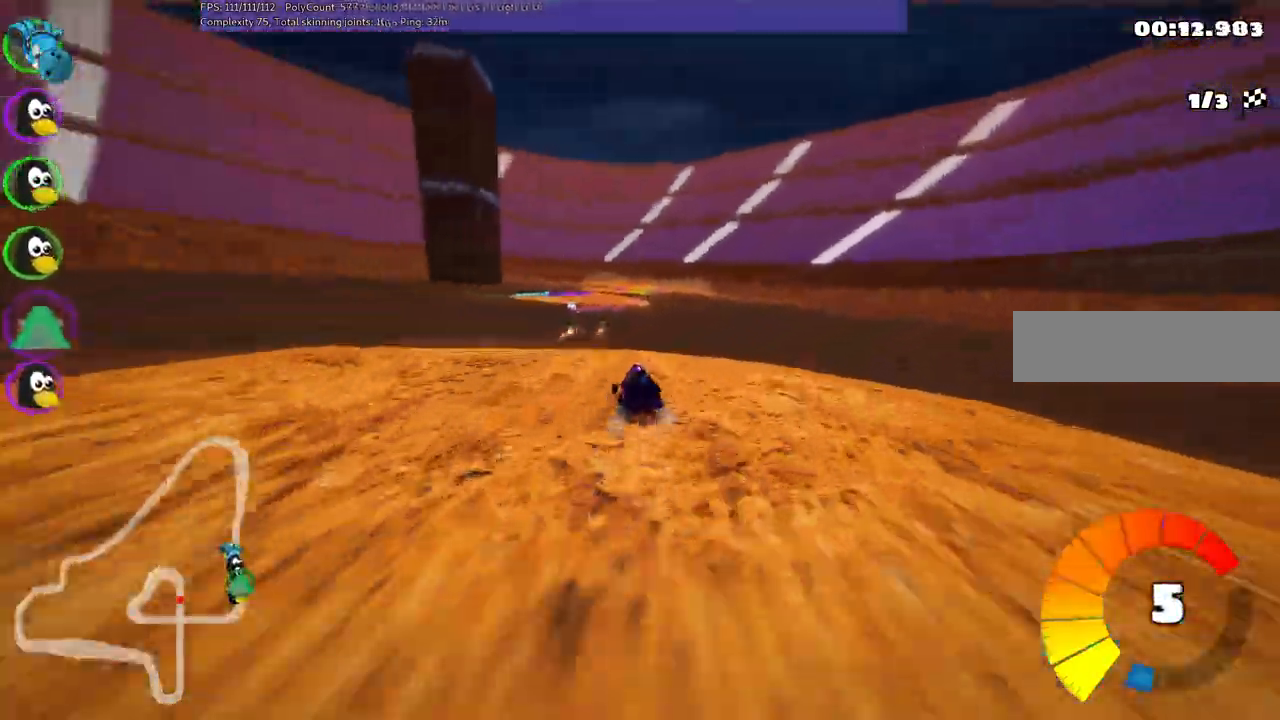
{"keys": ["m", "right", "up"], "events": [[50, "left", "down"], [383, "left", "up"], [483, "m", "down"], [483, "right", "down"]]}
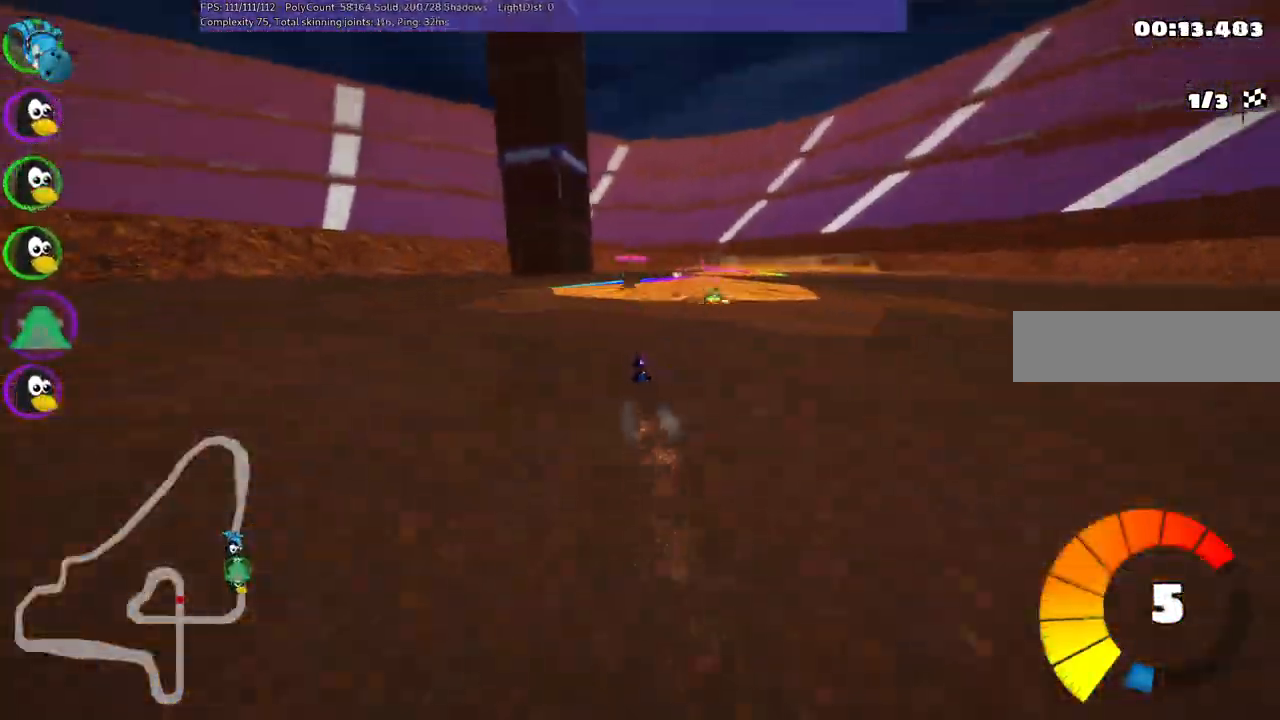
{"keys": ["left", "m", "up"], "events": [[117, "left", "down"], [117, "right", "up"]]}
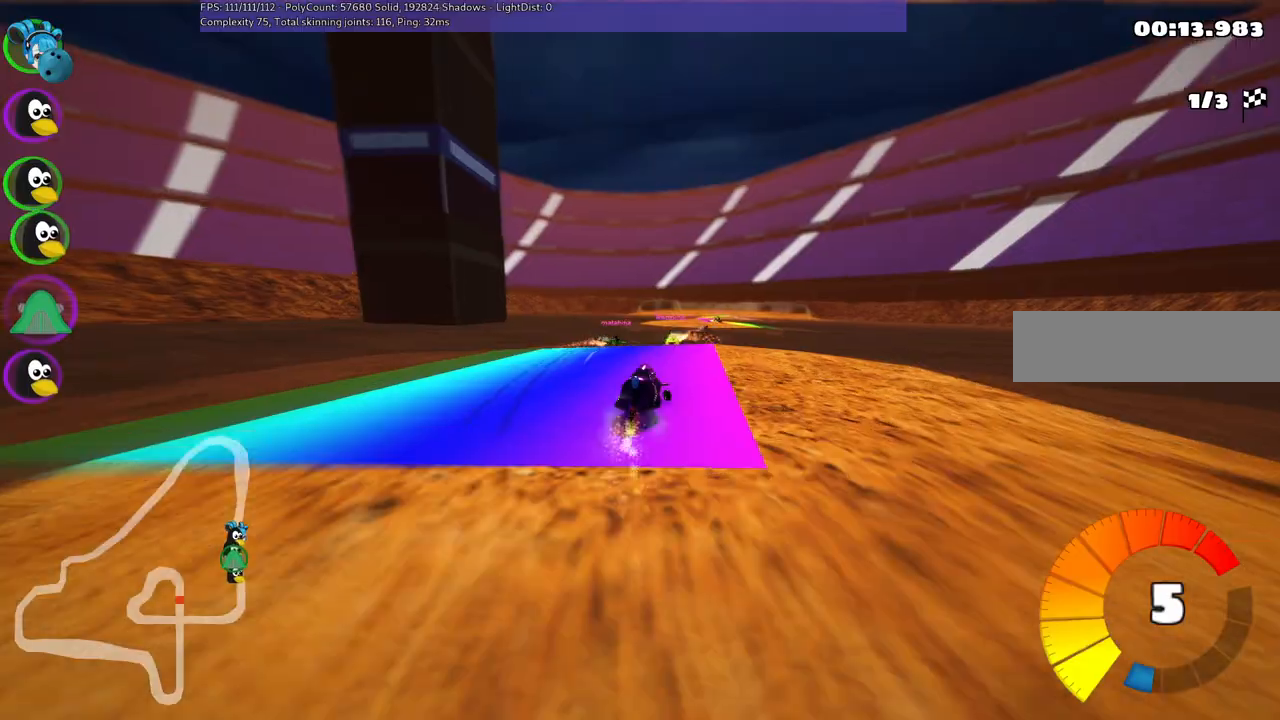
{"keys": ["left", "m", "up"], "events": [[50, "right", "down"], [417, "right", "up"]]}
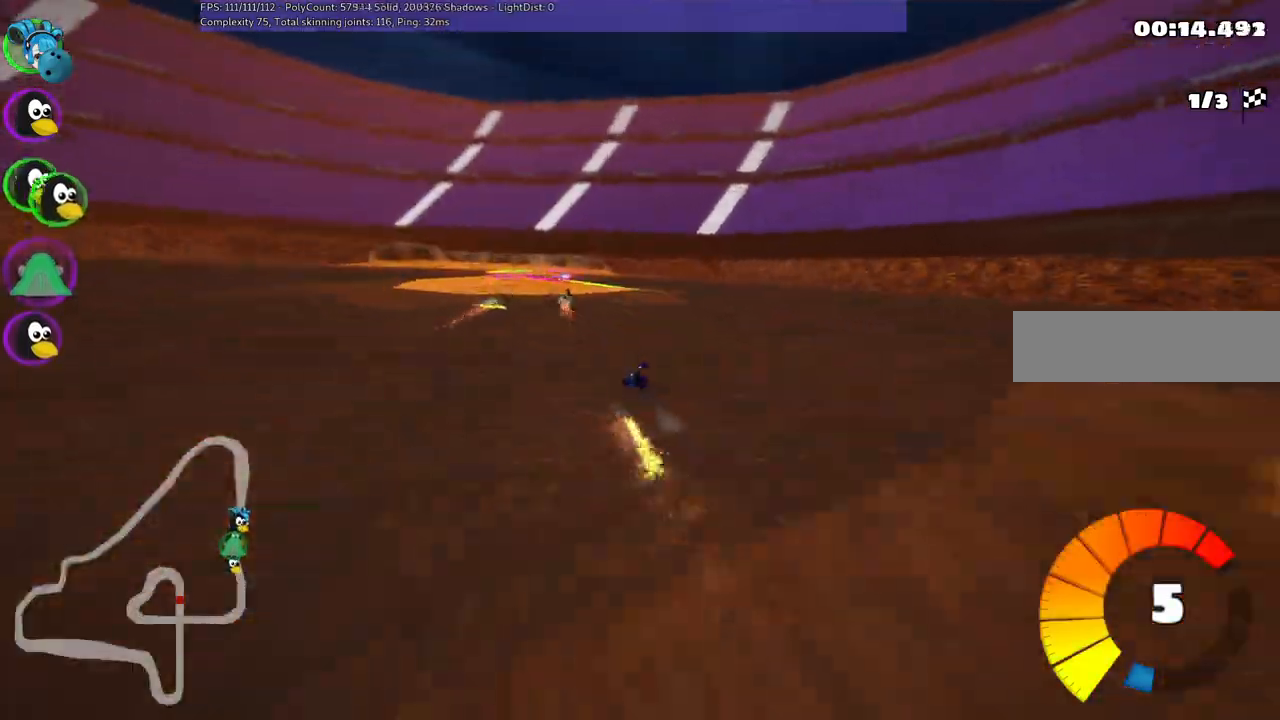
{"keys": ["left", "up"], "events": [[383, "m", "up"]]}
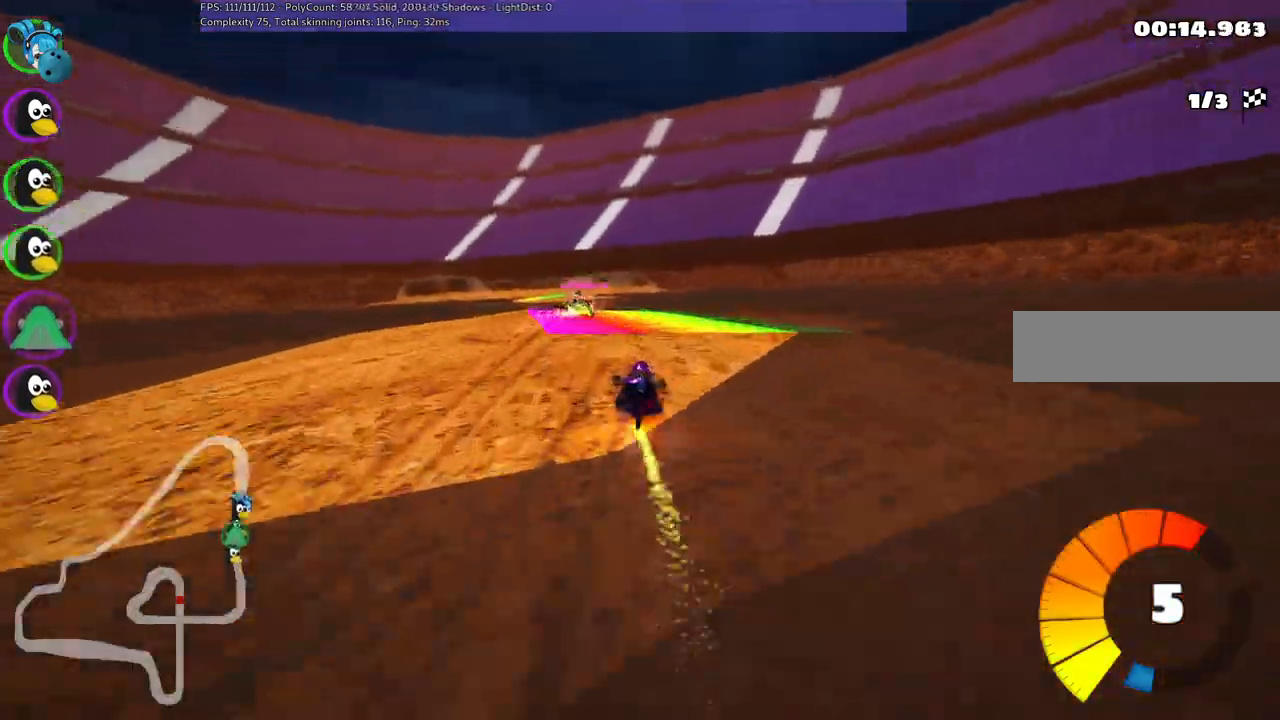
{"keys": ["up"], "events": [[33, "left", "up"]]}
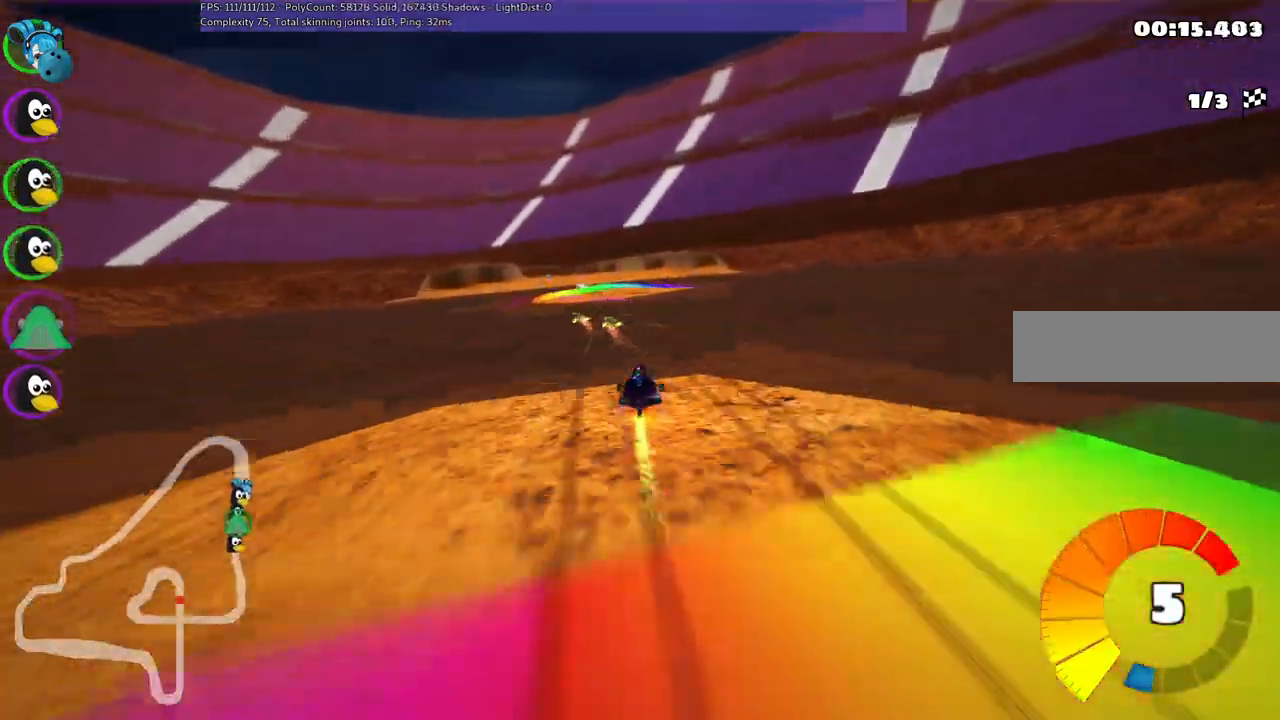
{"keys": ["m", "right", "up"], "events": [[100, "right", "down"], [233, "right", "up"], [333, "left", "down"], [333, "m", "down"], [467, "left", "up"], [467, "right", "down"]]}
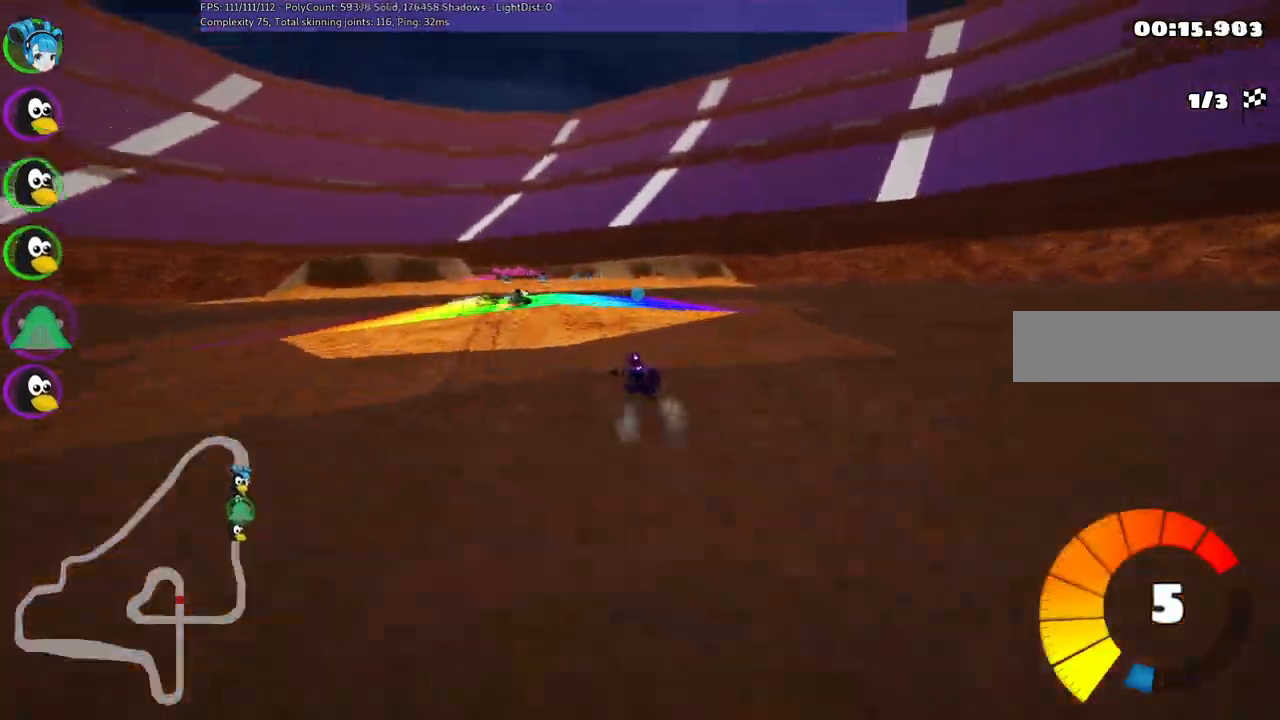
{"keys": ["m", "right", "up"], "events": [[300, "left", "down"], [450, "left", "up"]]}